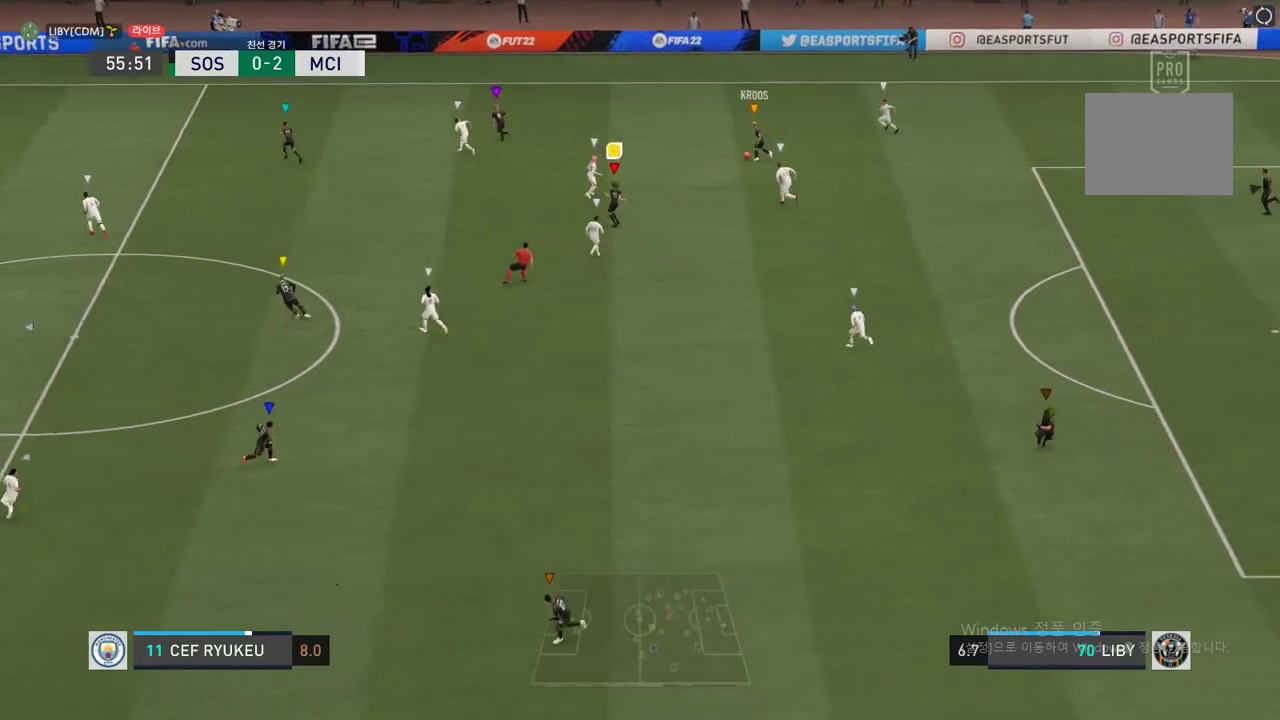
Gameplay with a controller (Xbox layout); each line is a JSON object with the inputs held at the frame after it. "events" lists button and stick changes between this image and that frame as [ms after this image, input, new state], when the widget could be followed in between. Not read: L3 R3.
{"buttons": [], "left_stick": "down-right", "right_stick": "center", "events": [[17, "left_stick", "down-right"]]}
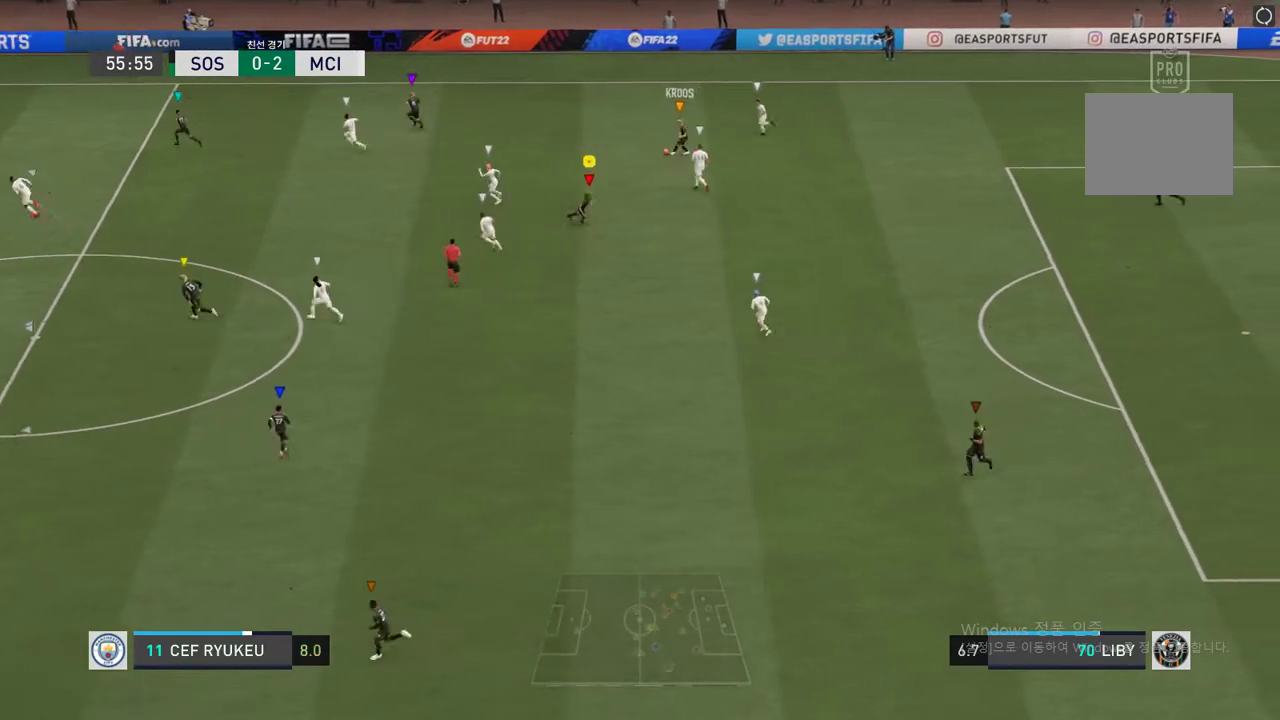
{"buttons": [], "left_stick": "left", "right_stick": "center", "events": [[50, "left_stick", "down"], [202, "left_stick", "center"], [422, "left_stick", "left"]]}
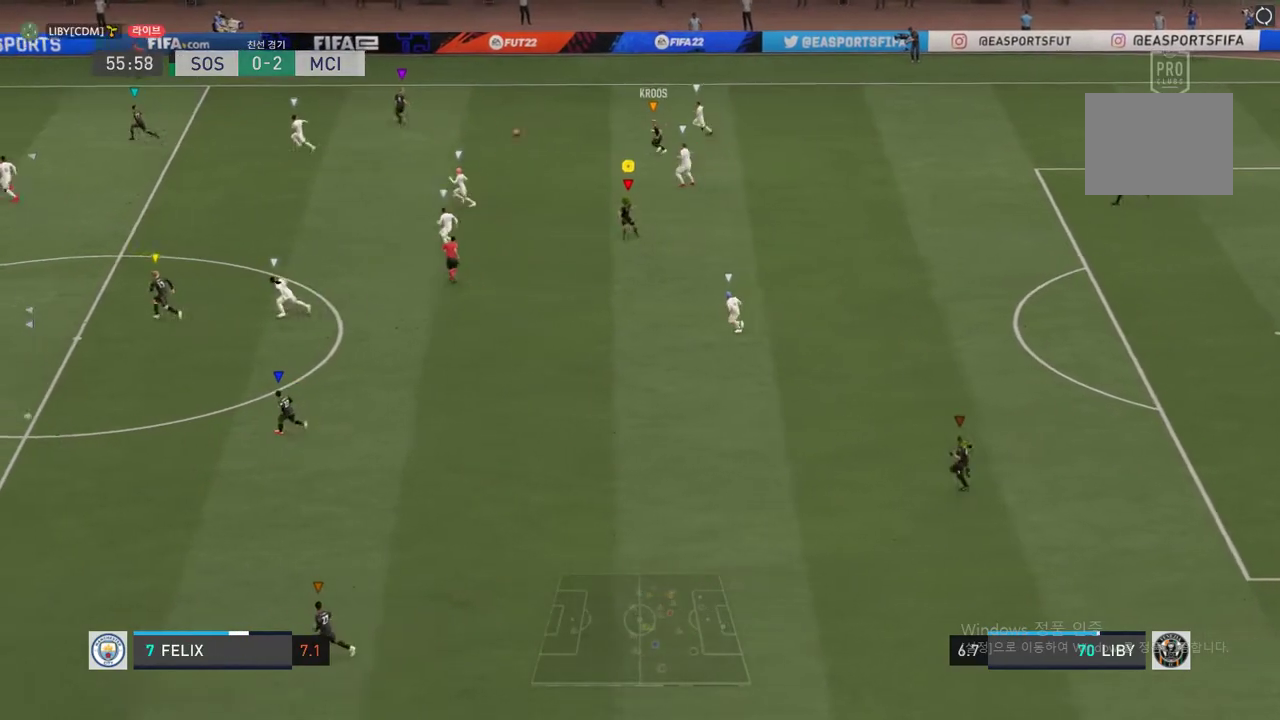
{"buttons": ["R2"], "left_stick": "left", "right_stick": "center", "events": [[270, "R2", "down"]]}
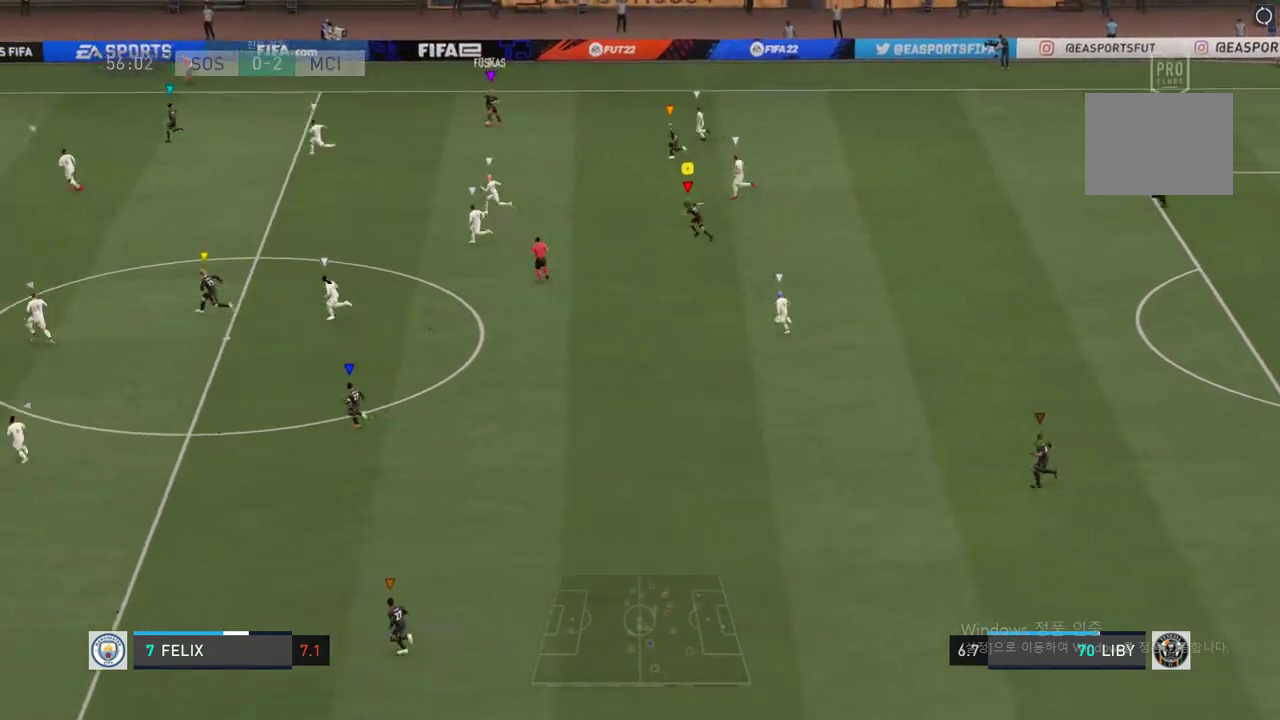
{"buttons": ["R2"], "left_stick": "left", "right_stick": "center", "events": []}
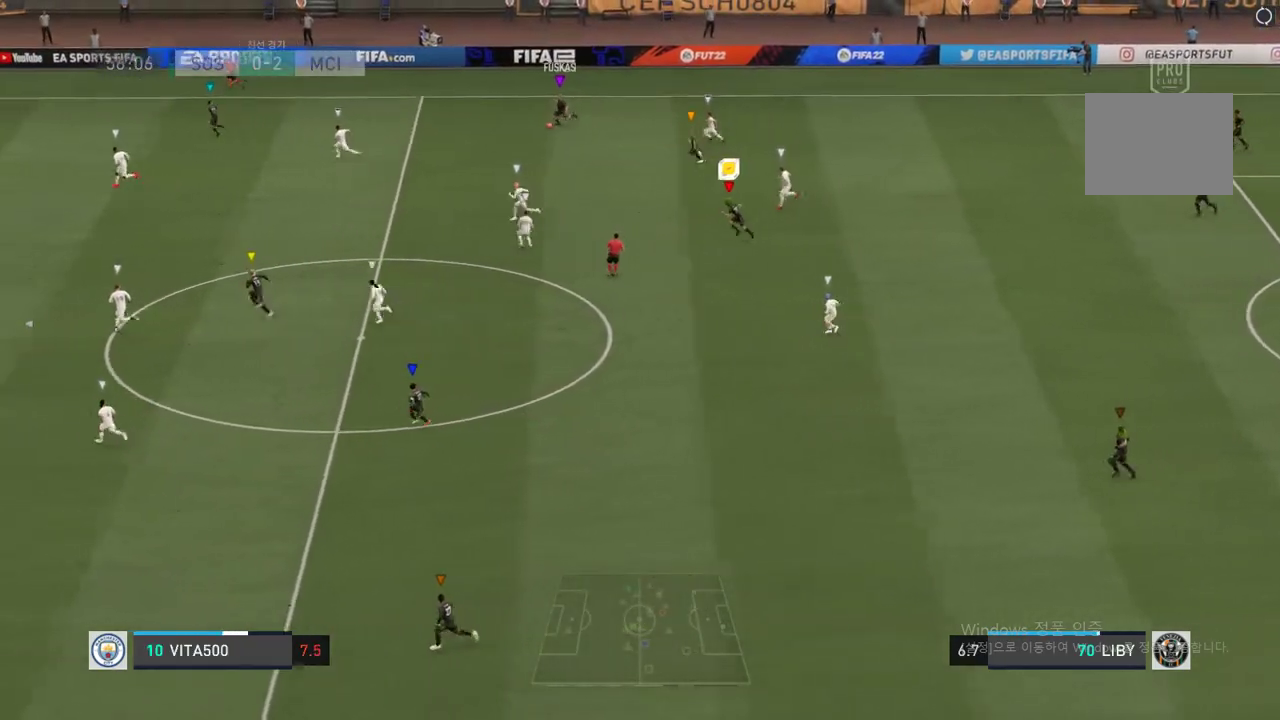
{"buttons": ["R2"], "left_stick": "left", "right_stick": "center", "events": []}
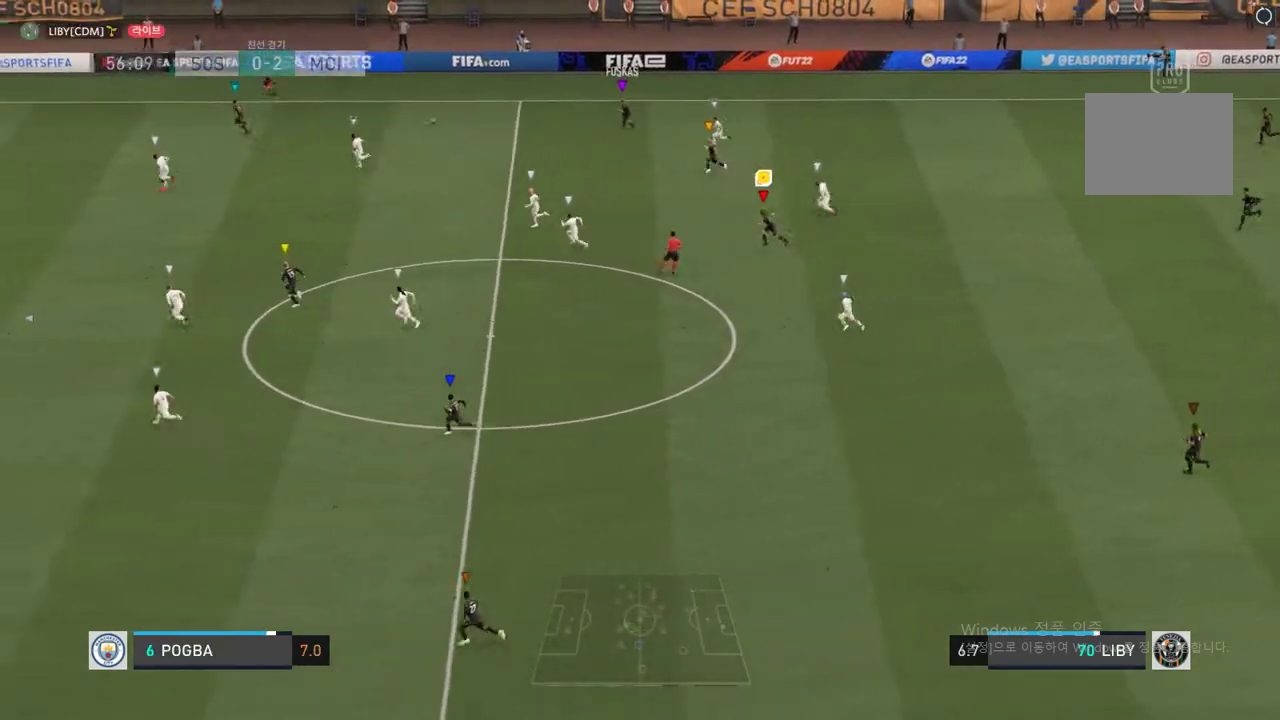
{"buttons": ["R2"], "left_stick": "left", "right_stick": "center", "events": []}
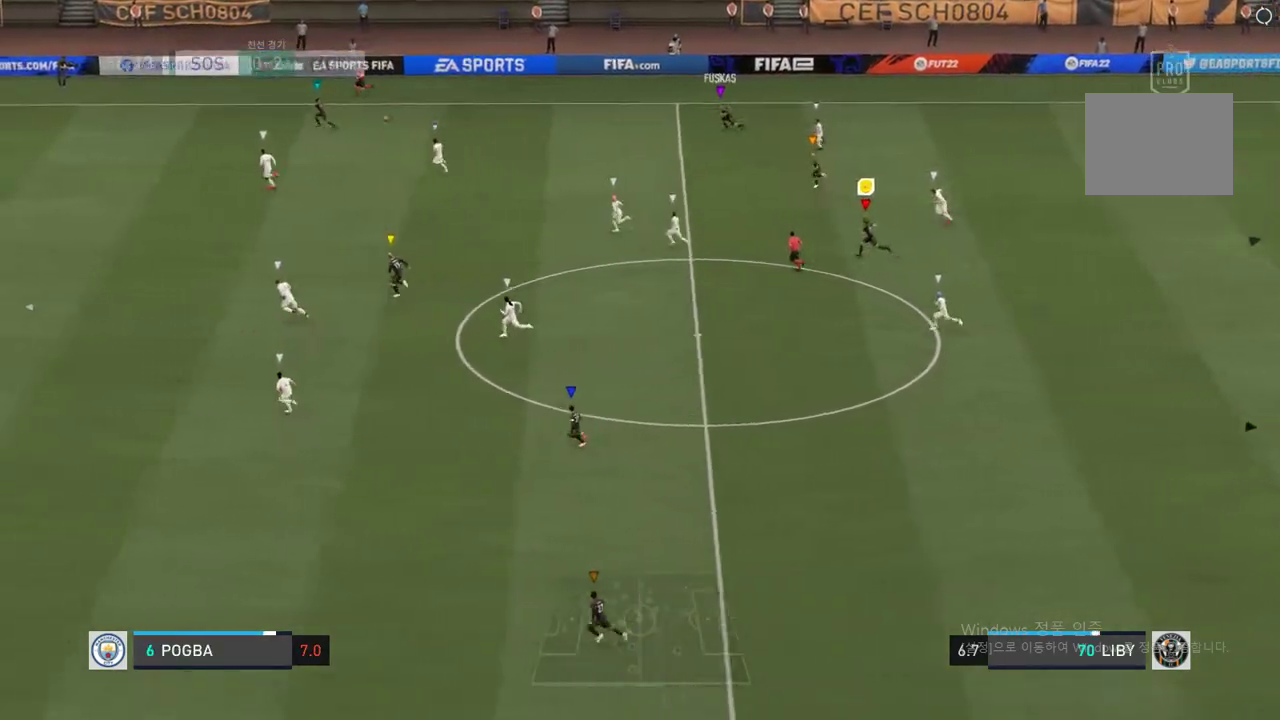
{"buttons": ["R2"], "left_stick": "left", "right_stick": "center", "events": []}
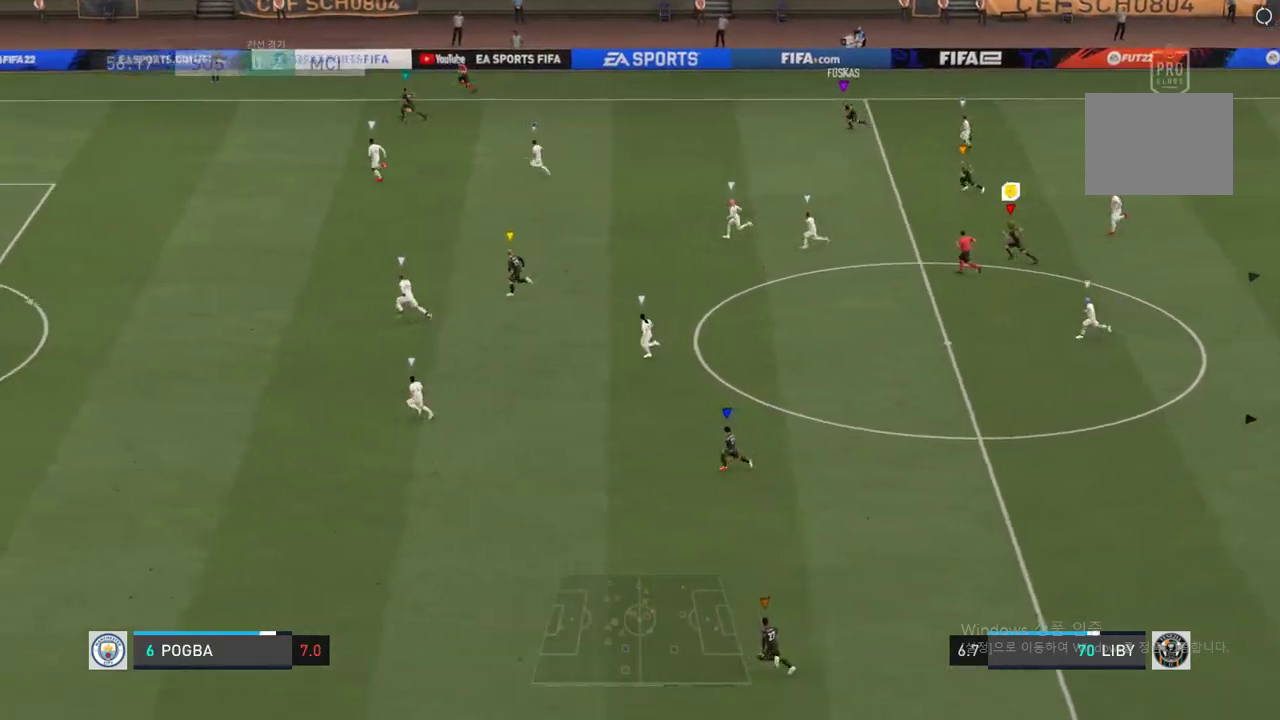
{"buttons": ["R2"], "left_stick": "left", "right_stick": "center", "events": []}
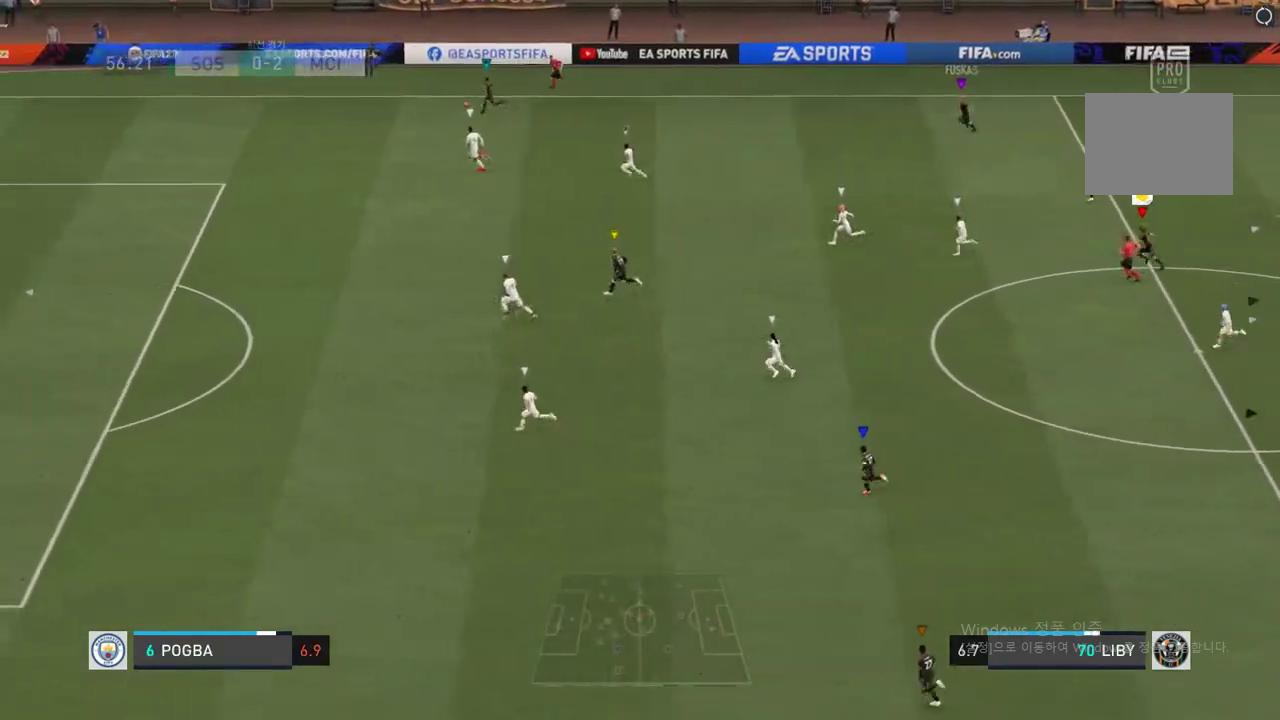
{"buttons": ["R2"], "left_stick": "left", "right_stick": "center", "events": []}
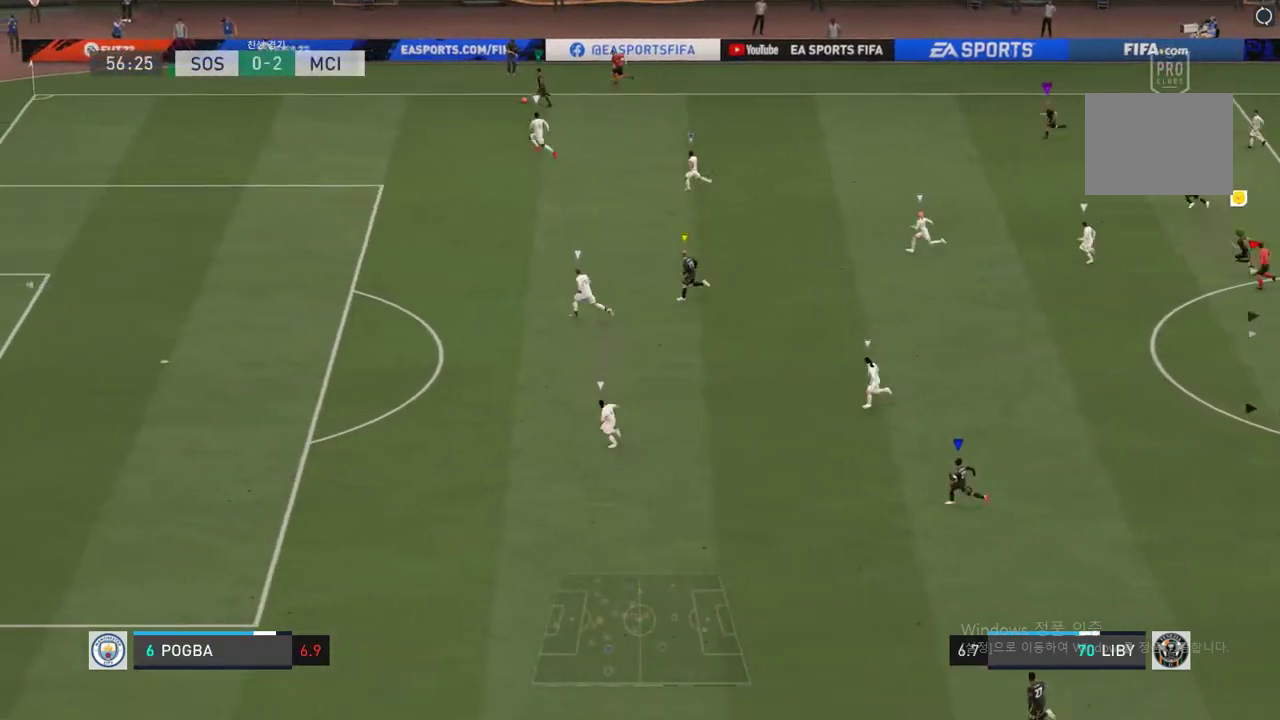
{"buttons": [], "left_stick": "left", "right_stick": "center", "events": [[270, "R2", "up"]]}
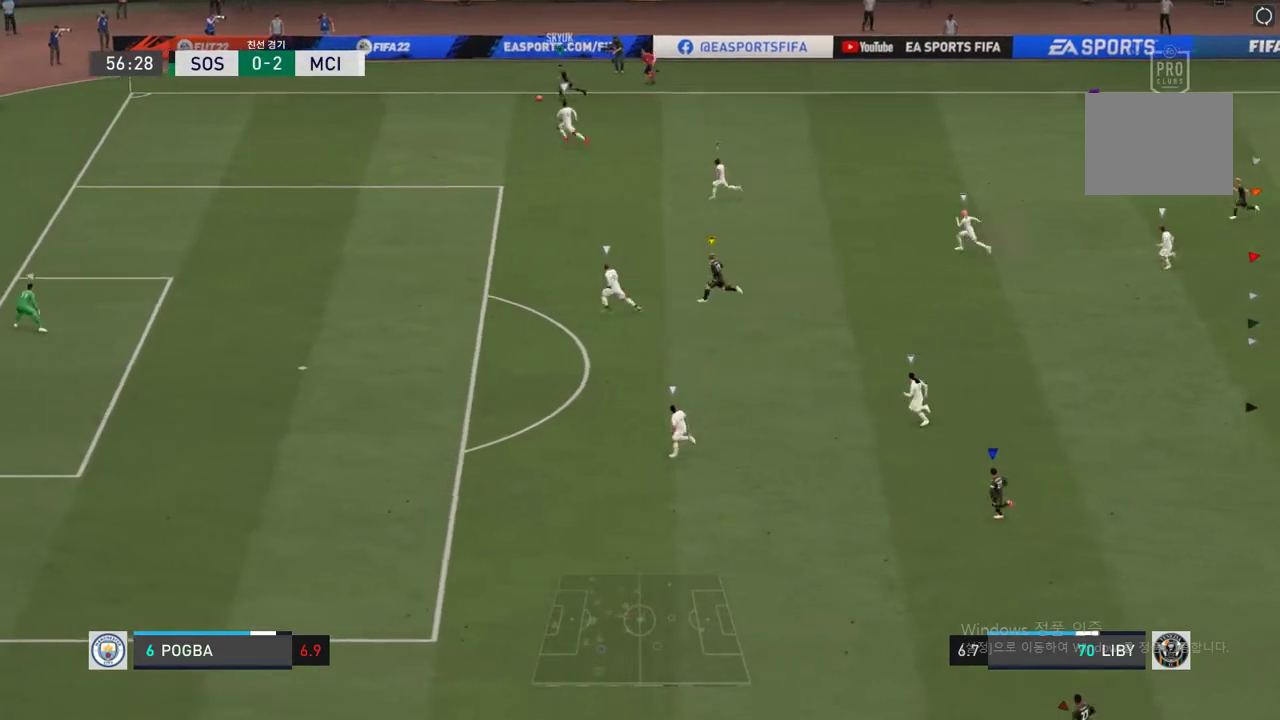
{"buttons": [], "left_stick": "left", "right_stick": "center", "events": []}
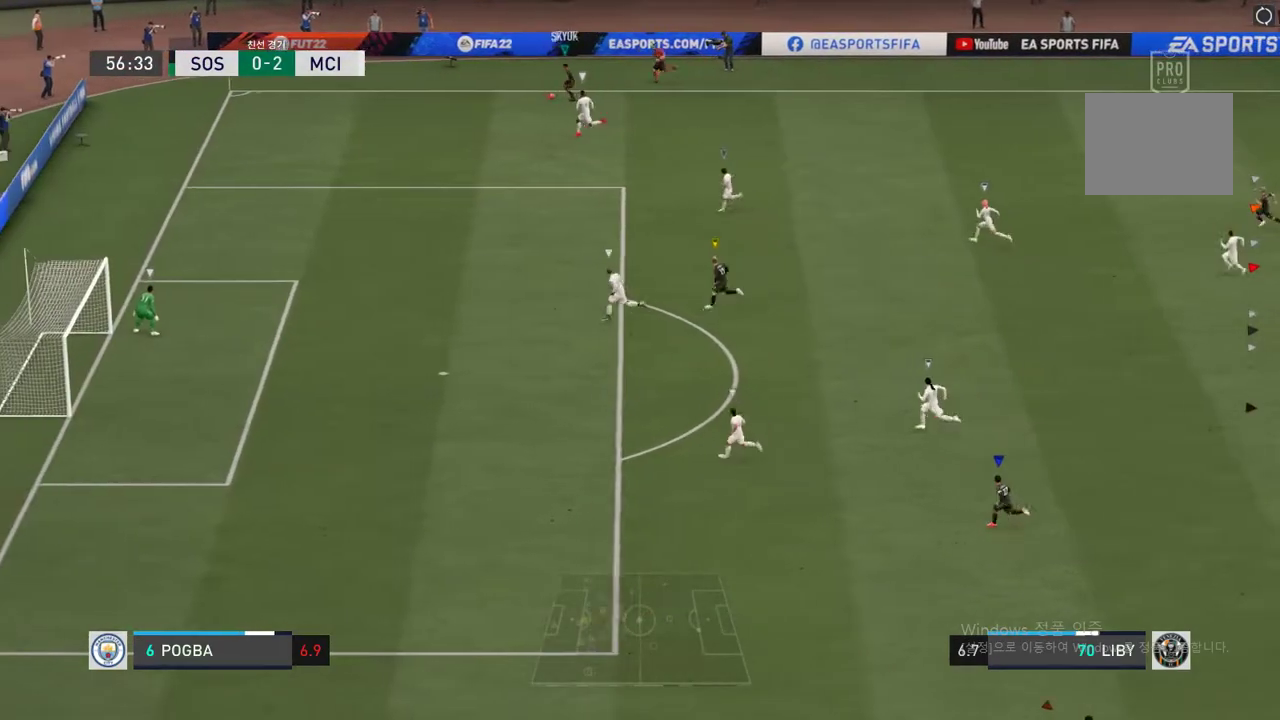
{"buttons": [], "left_stick": "left", "right_stick": "center", "events": []}
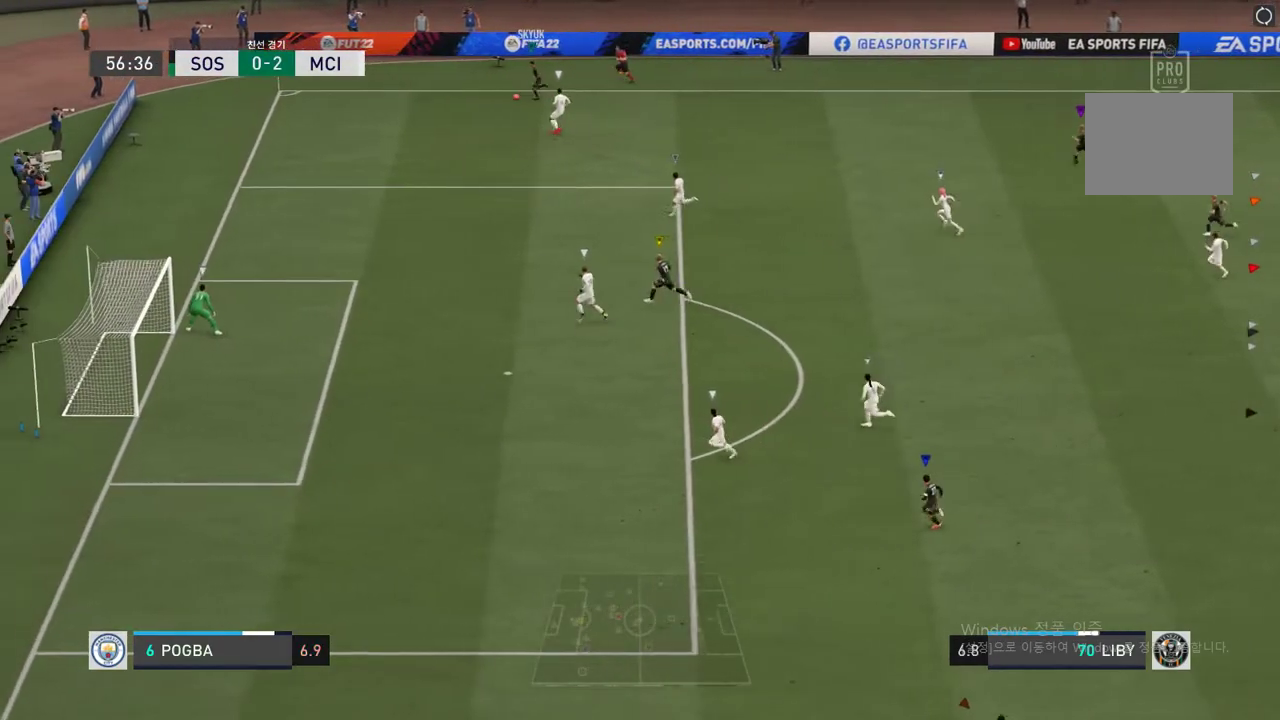
{"buttons": [], "left_stick": "left", "right_stick": "center", "events": []}
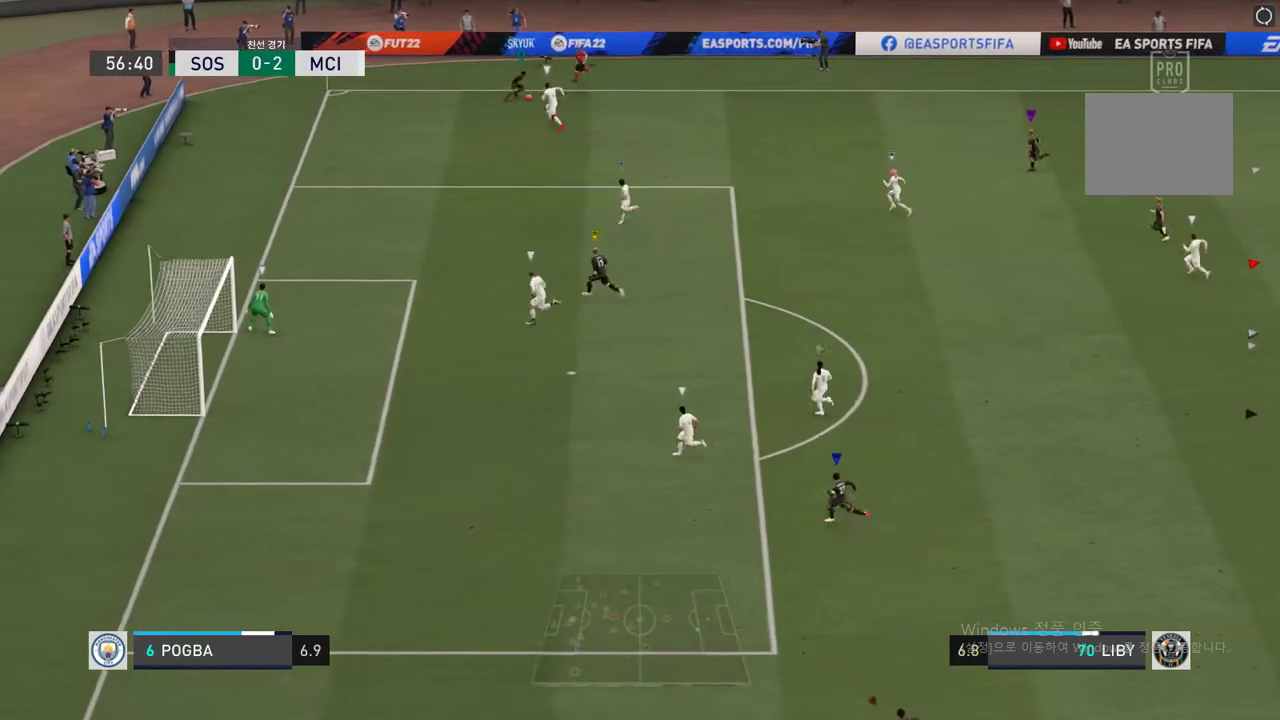
{"buttons": [], "left_stick": "left", "right_stick": "center", "events": []}
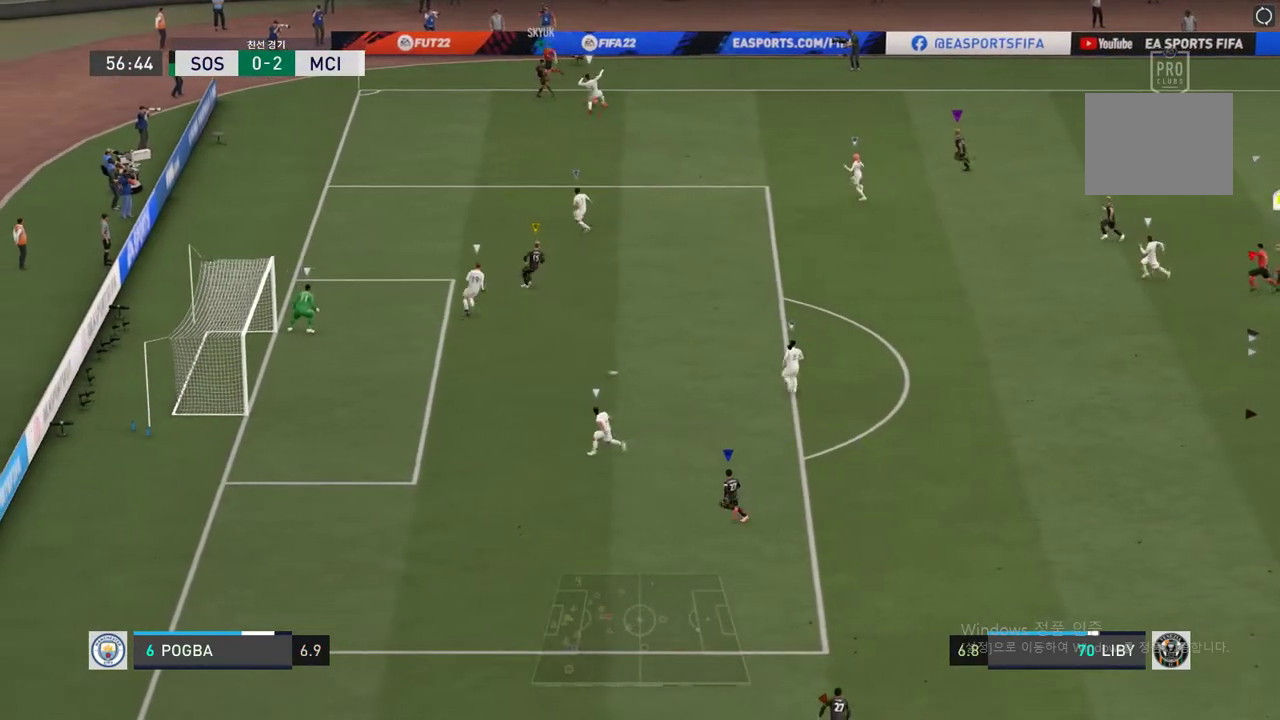
{"buttons": [], "left_stick": "left", "right_stick": "center", "events": []}
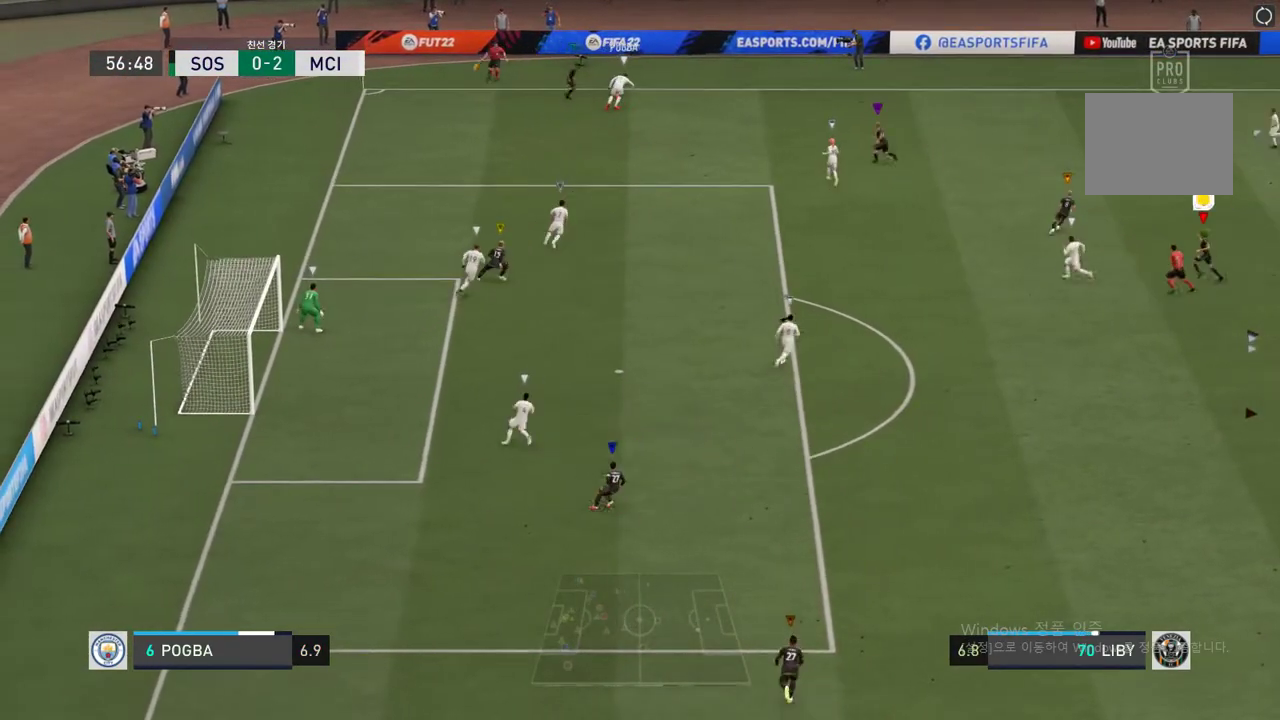
{"buttons": [], "left_stick": "up", "right_stick": "center", "events": [[84, "left_stick", "center"], [506, "left_stick", "up"]]}
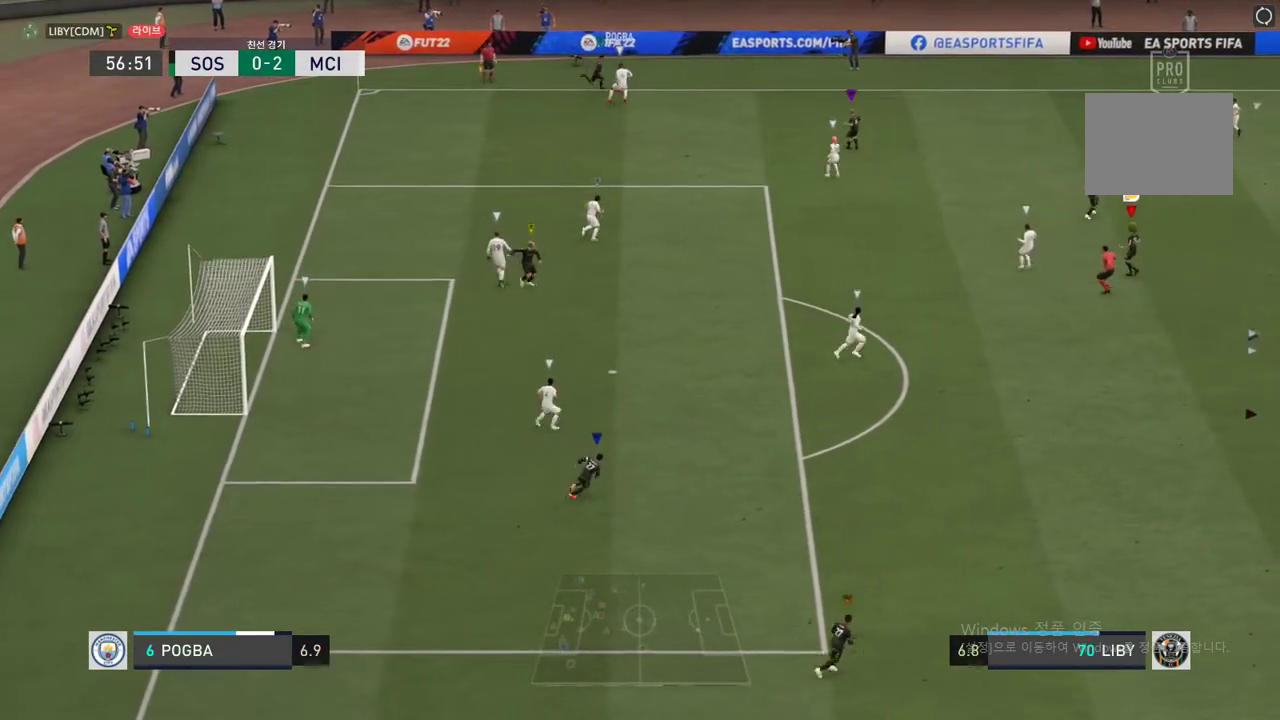
{"buttons": [], "left_stick": "up", "right_stick": "center", "events": []}
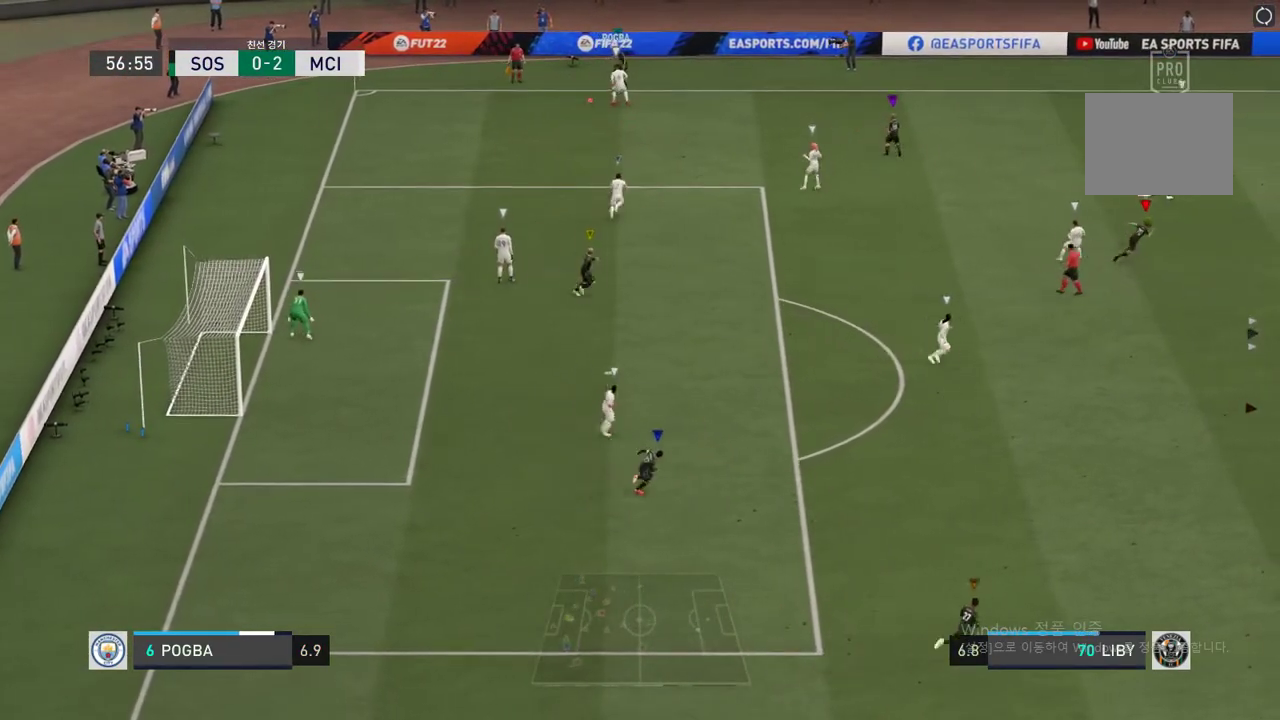
{"buttons": [], "left_stick": "up-left", "right_stick": "center", "events": [[303, "left_stick", "up-left"]]}
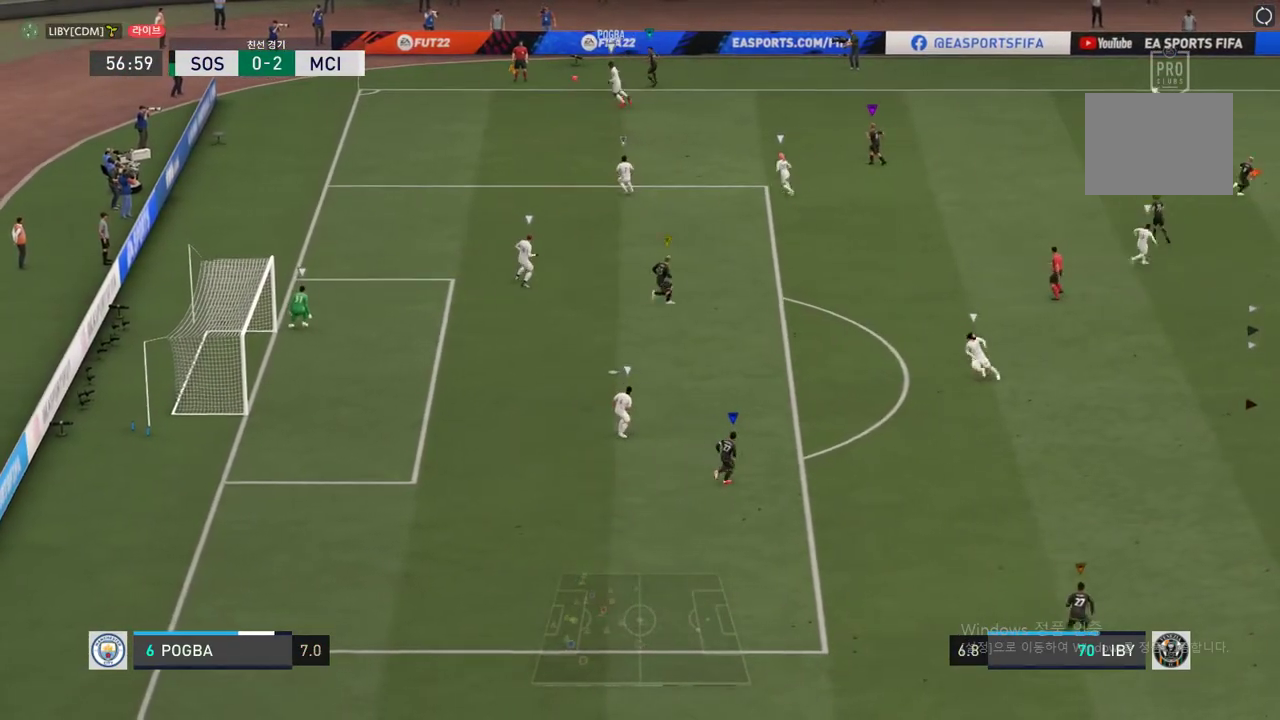
{"buttons": [], "left_stick": "up-left", "right_stick": "center", "events": []}
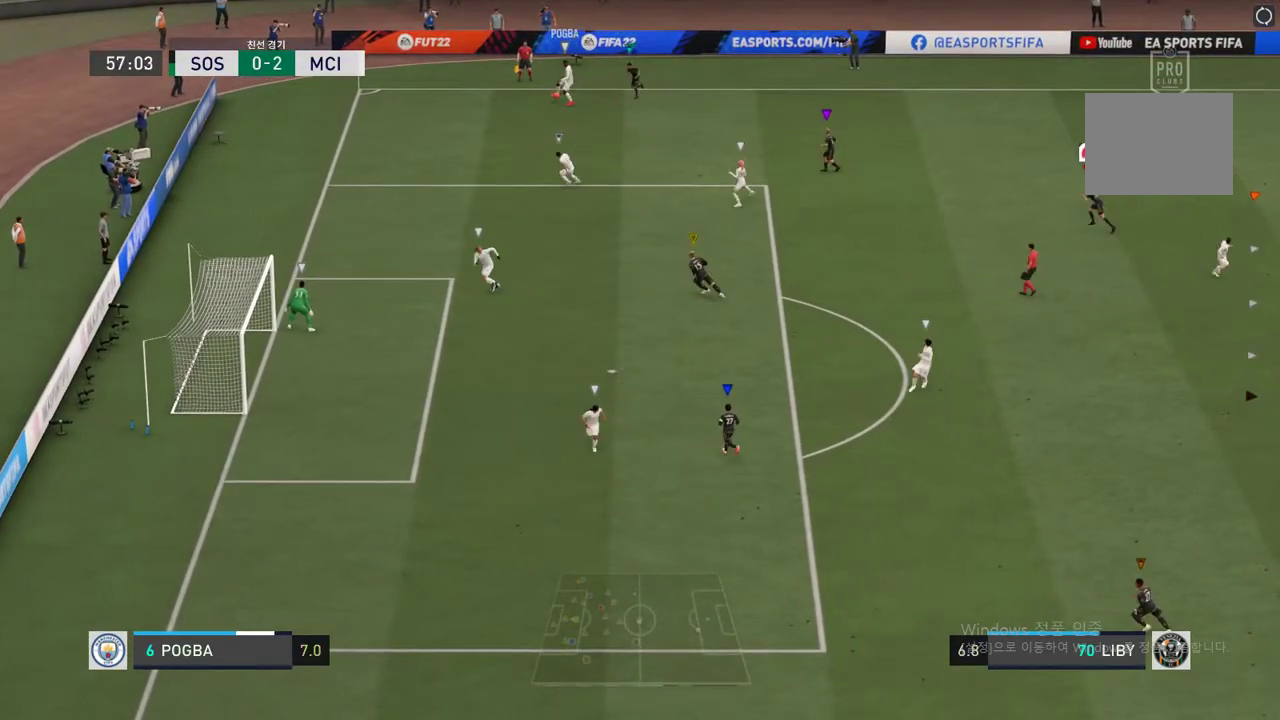
{"buttons": [], "left_stick": "up-left", "right_stick": "center", "events": []}
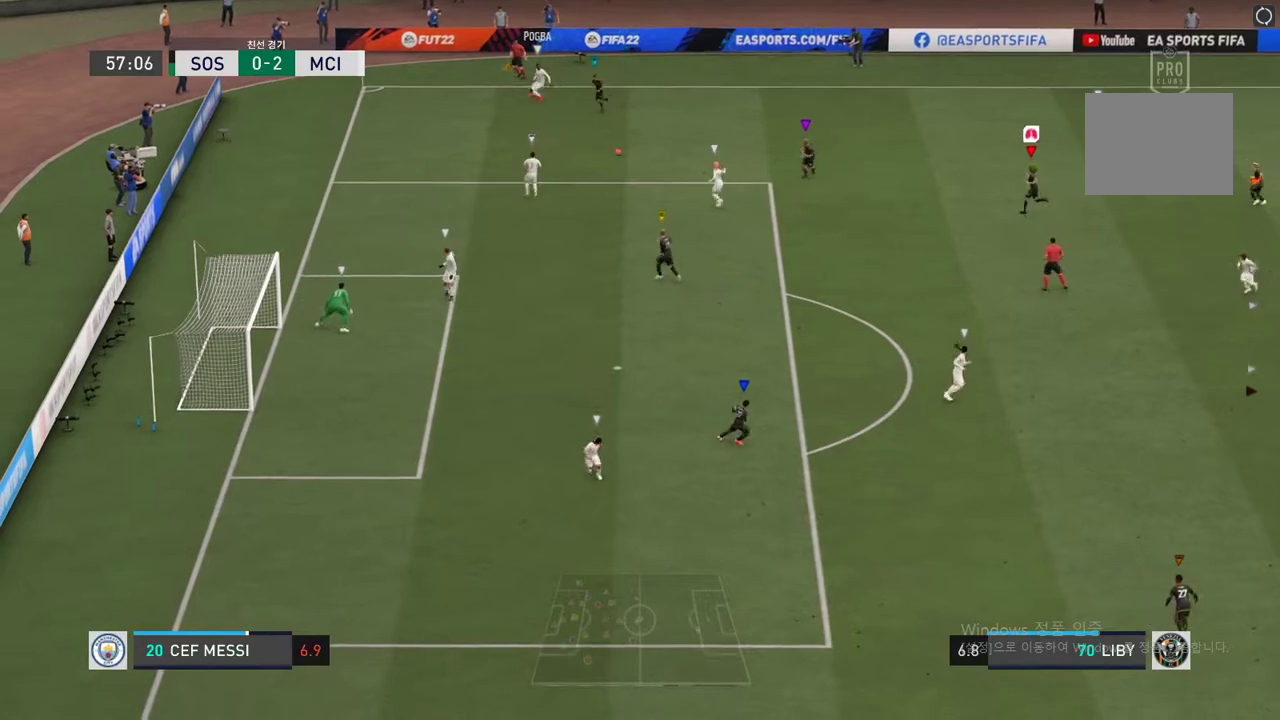
{"buttons": [], "left_stick": "down-right", "right_stick": "center", "events": [[320, "left_stick", "center"], [455, "left_stick", "down-right"]]}
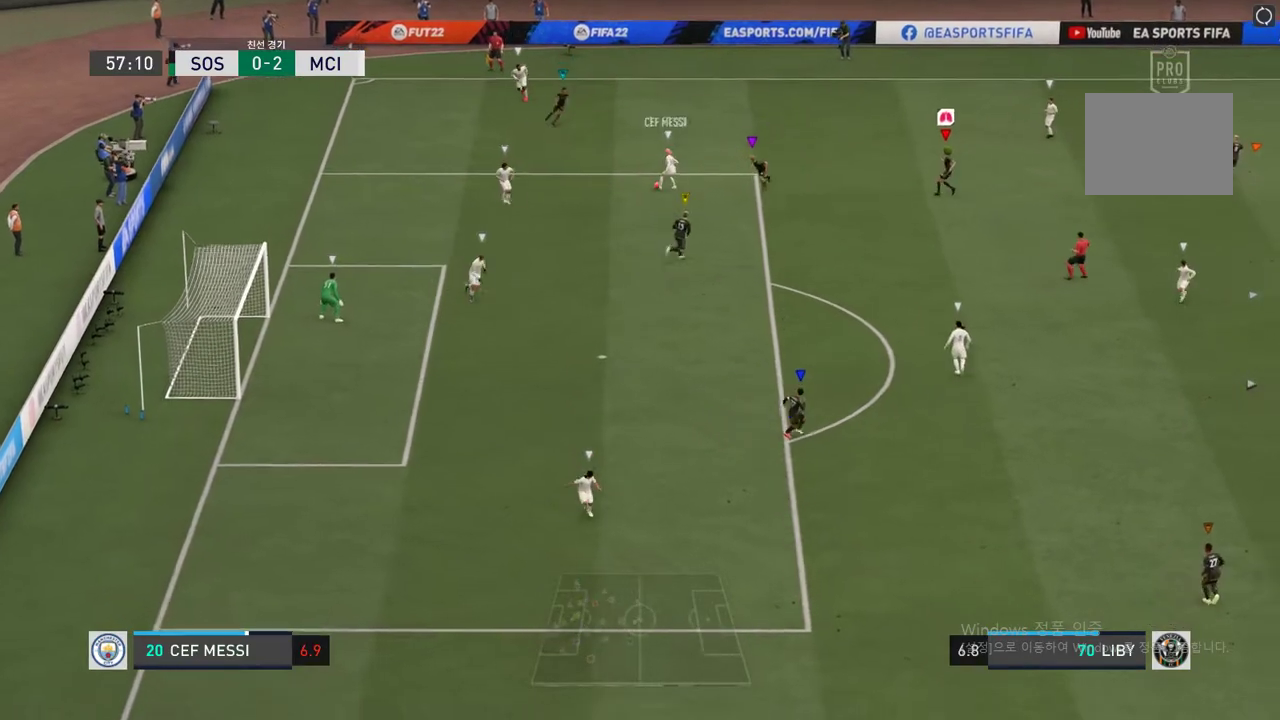
{"buttons": [], "left_stick": "down", "right_stick": "center", "events": [[270, "left_stick", "down"]]}
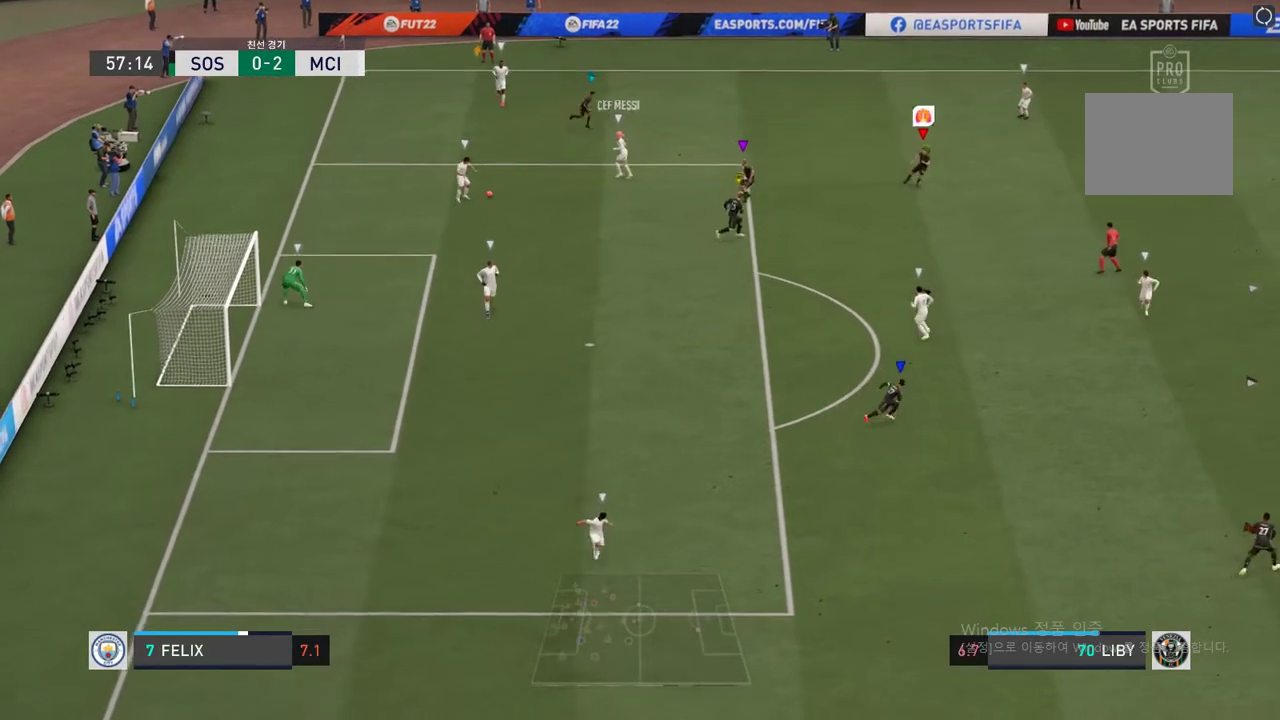
{"buttons": [], "left_stick": "down", "right_stick": "center", "events": []}
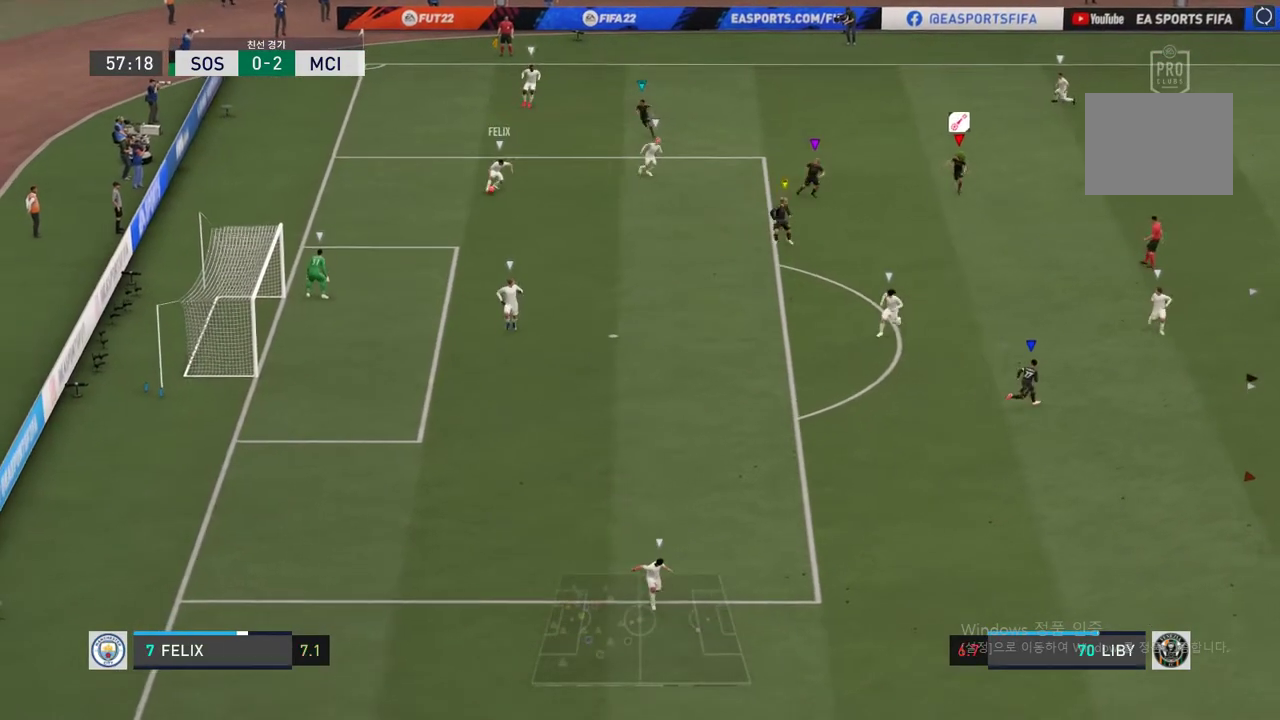
{"buttons": [], "left_stick": "down", "right_stick": "center", "events": []}
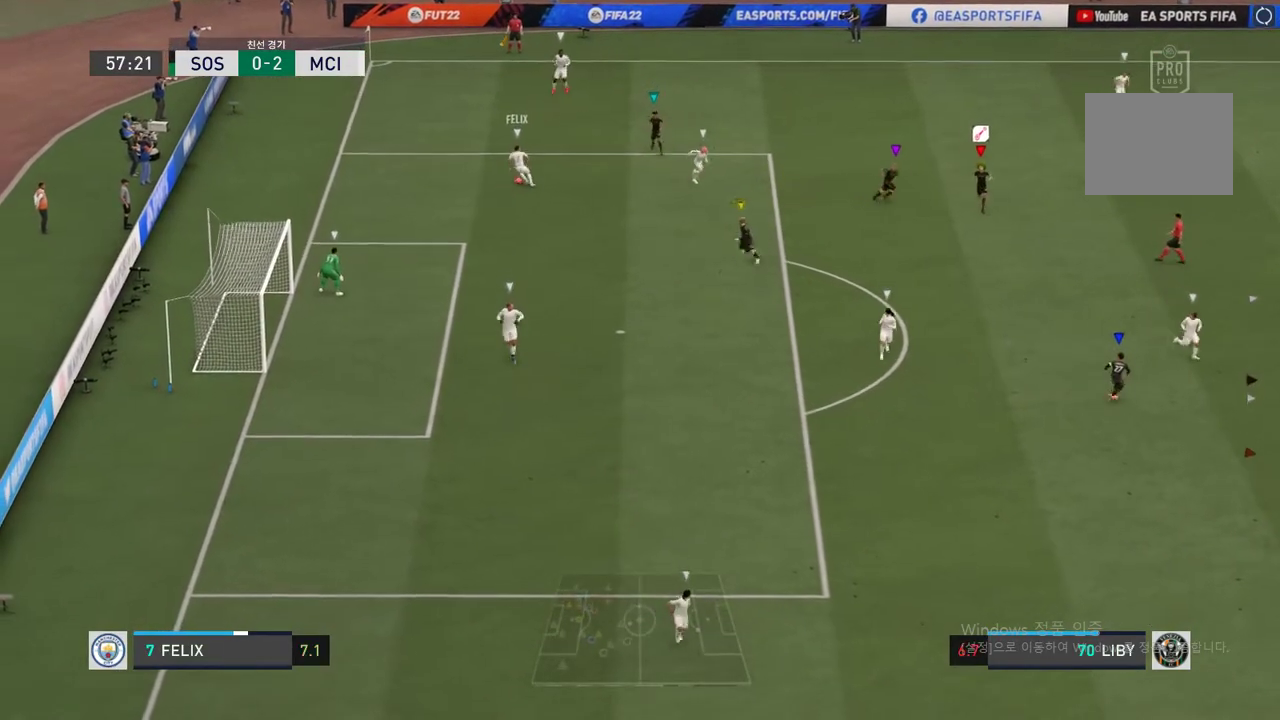
{"buttons": ["R2"], "left_stick": "down", "right_stick": "center", "events": [[135, "R2", "down"]]}
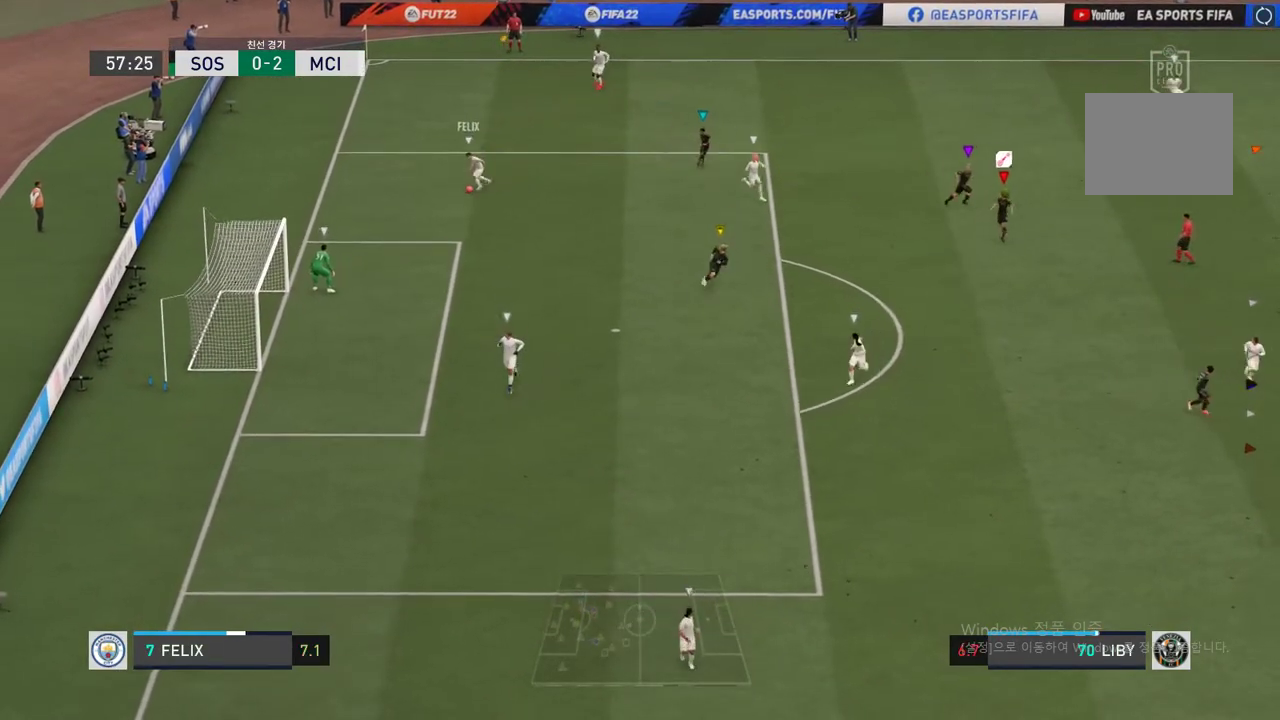
{"buttons": [], "left_stick": "center", "right_stick": "center", "events": [[34, "R2", "up"], [304, "left_stick", "center"]]}
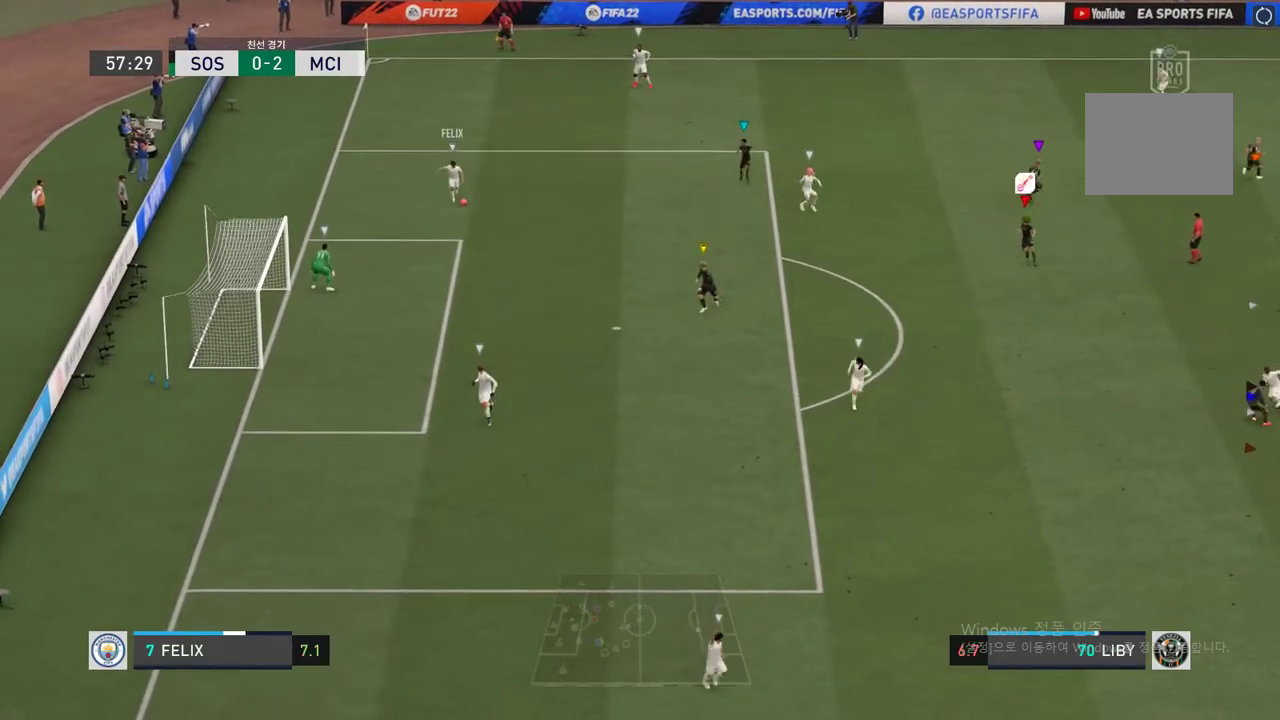
{"buttons": [], "left_stick": "down-right", "right_stick": "center", "events": [[50, "left_stick", "down-right"]]}
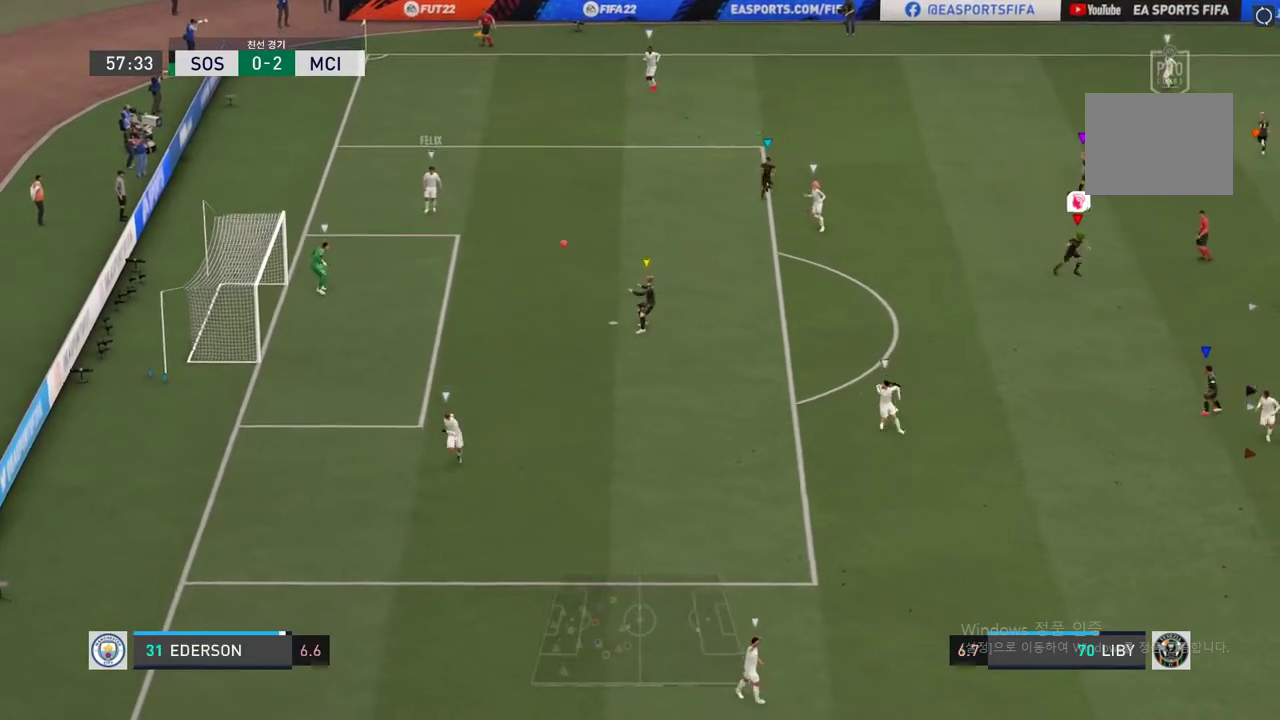
{"buttons": [], "left_stick": "center", "right_stick": "center", "events": [[186, "R2", "down"], [253, "R2", "up"], [405, "left_stick", "center"]]}
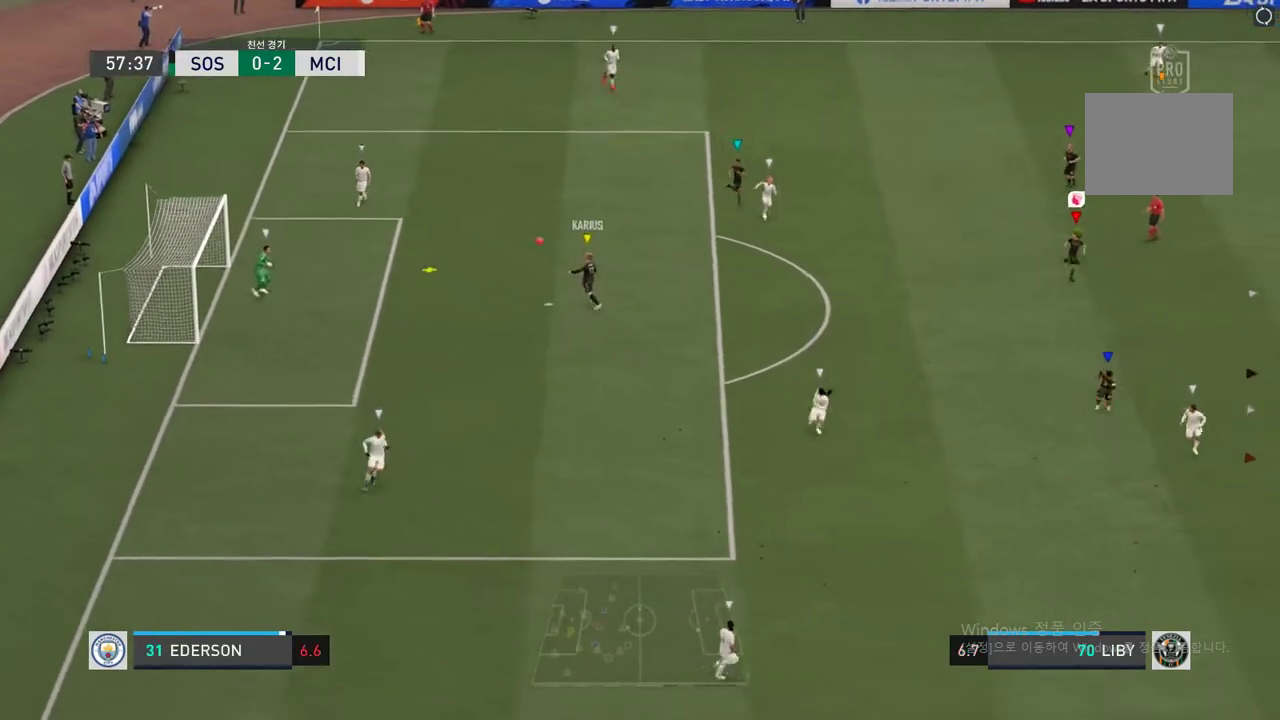
{"buttons": [], "left_stick": "down-left", "right_stick": "center", "events": [[152, "left_stick", "down-right"], [388, "left_stick", "down-left"]]}
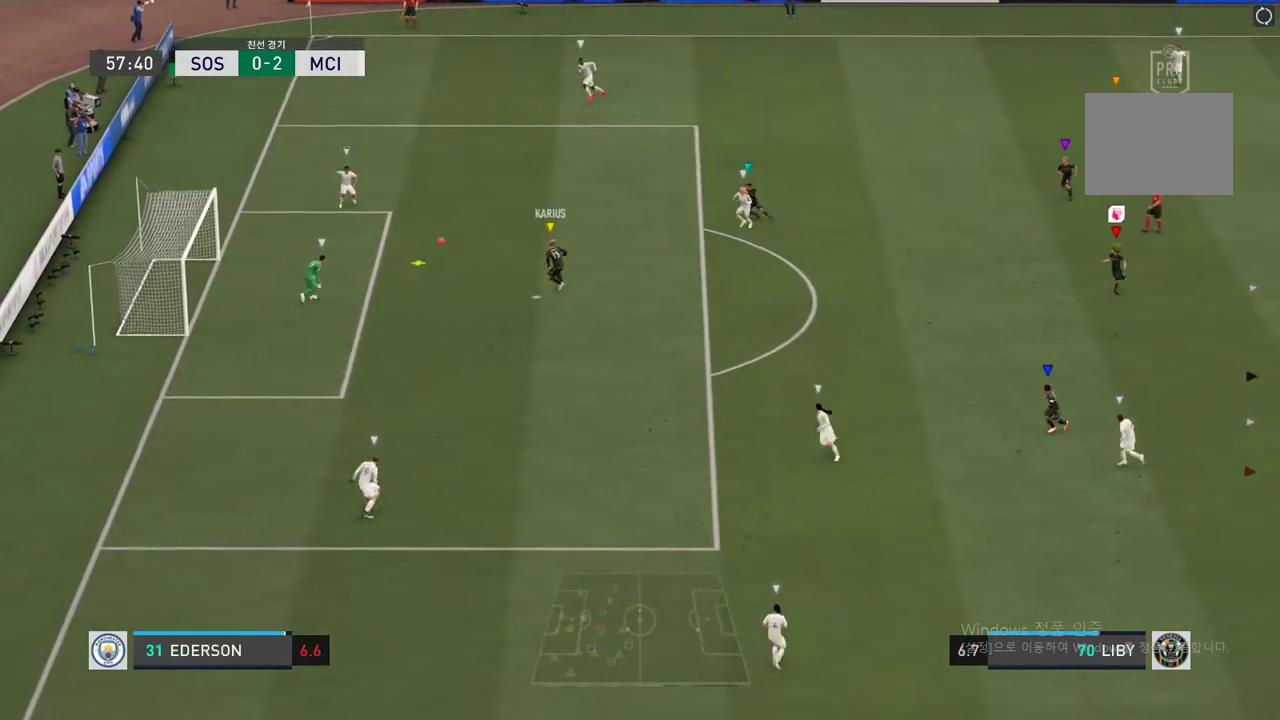
{"buttons": [], "left_stick": "center", "right_stick": "center", "events": [[337, "left_stick", "center"]]}
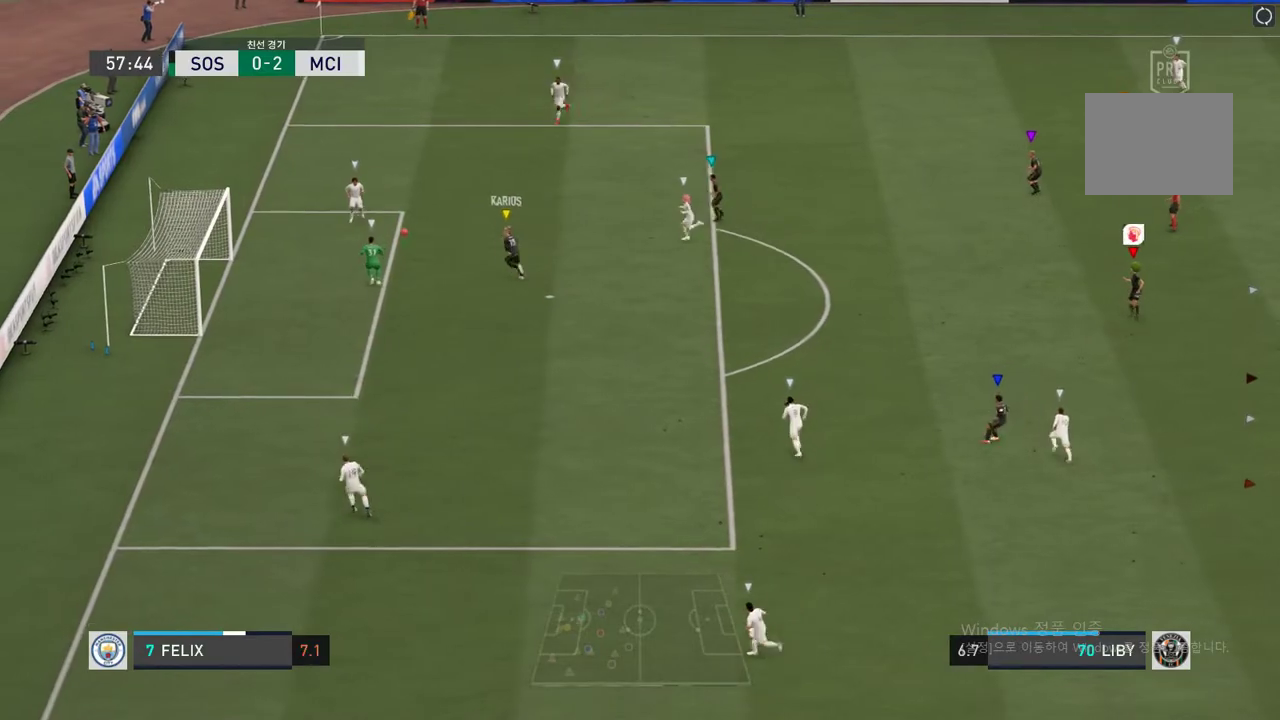
{"buttons": [], "left_stick": "center", "right_stick": "center", "events": []}